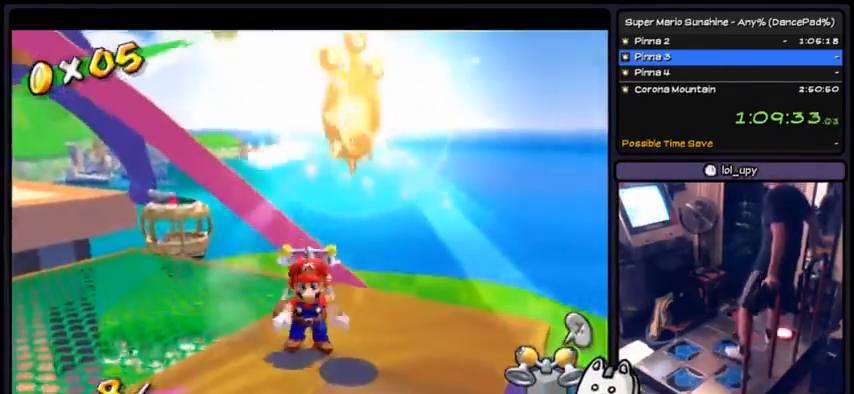
Gameplay with a controller (Nintendo layout); each line is a JSON object with the inputs held at the frame after it. "events" lists button and stick changes between this image and that frame as [ms after this image, input, new state], when the widget could be followed in between. Not read: L3 R3.
{"buttons": ["A"], "events": [[66, "A", "down"]]}
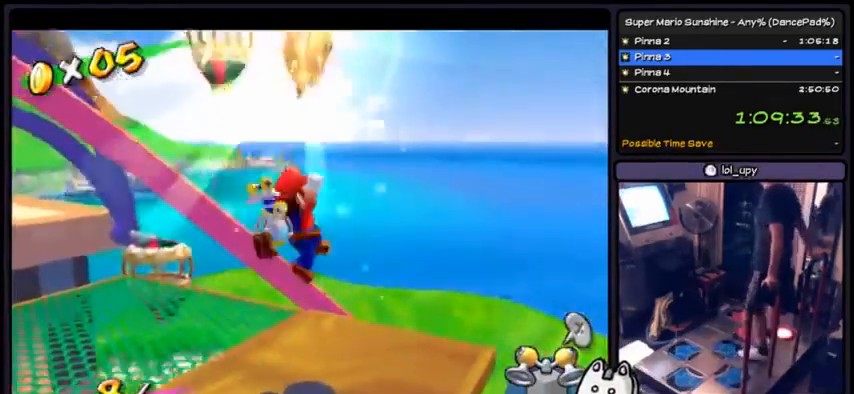
{"buttons": [], "events": [[134, "A", "up"]]}
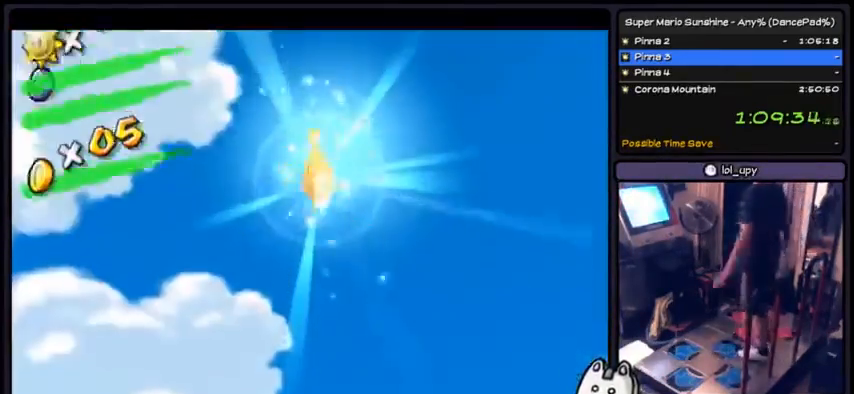
{"buttons": [], "events": []}
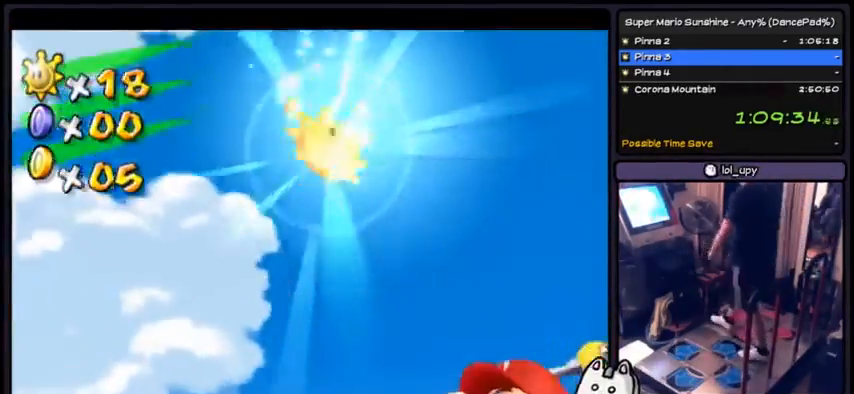
{"buttons": [], "events": []}
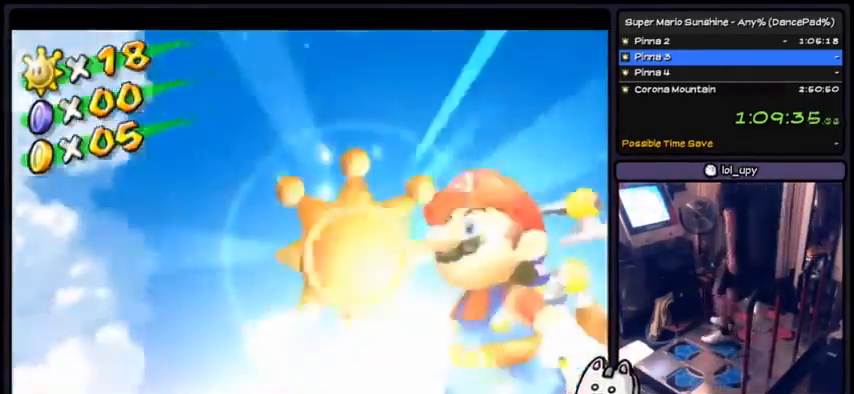
{"buttons": [], "events": [[33, "DPAD_DOWN", "down"], [166, "DPAD_DOWN", "up"]]}
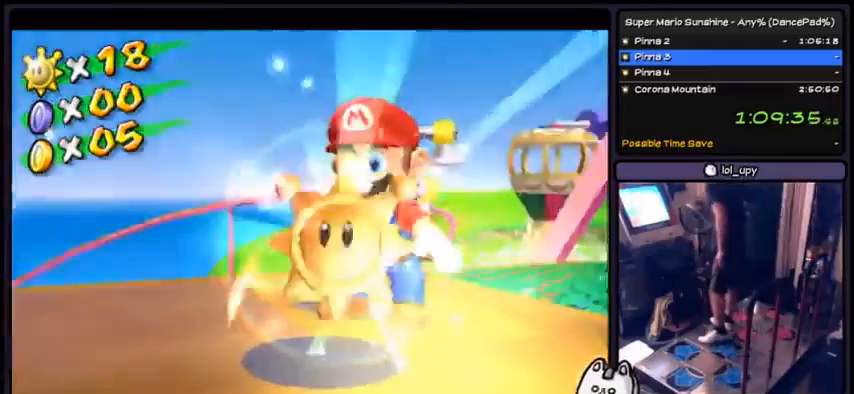
{"buttons": [], "events": []}
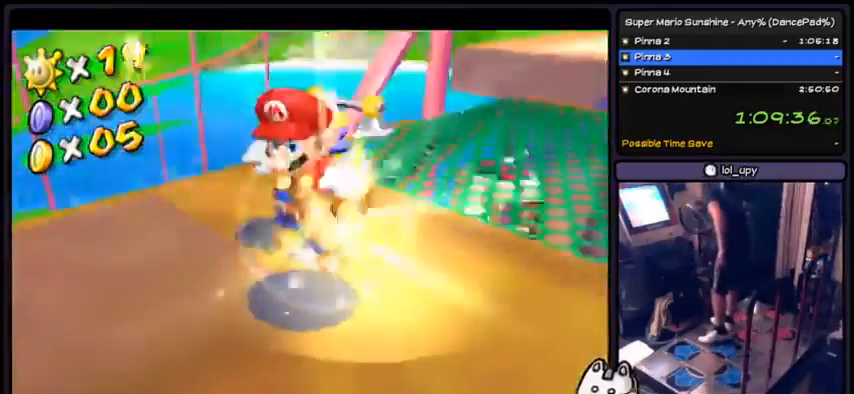
{"buttons": [], "events": []}
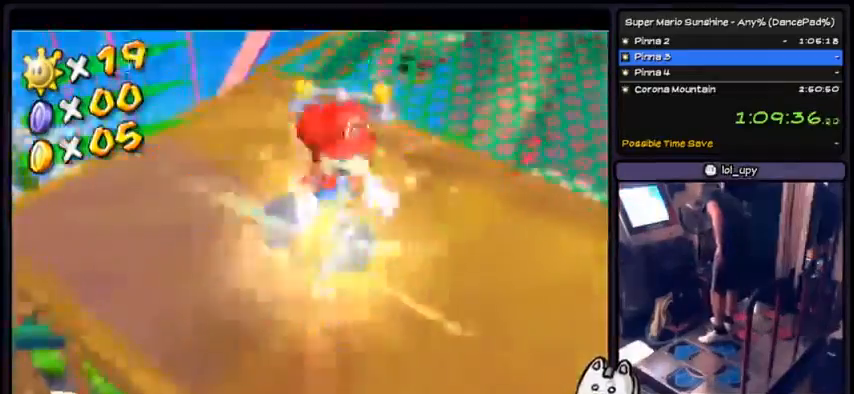
{"buttons": ["DPAD_LEFT"], "events": [[200, "DPAD_RIGHT", "down"], [300, "DPAD_RIGHT", "up"], [467, "DPAD_LEFT", "down"]]}
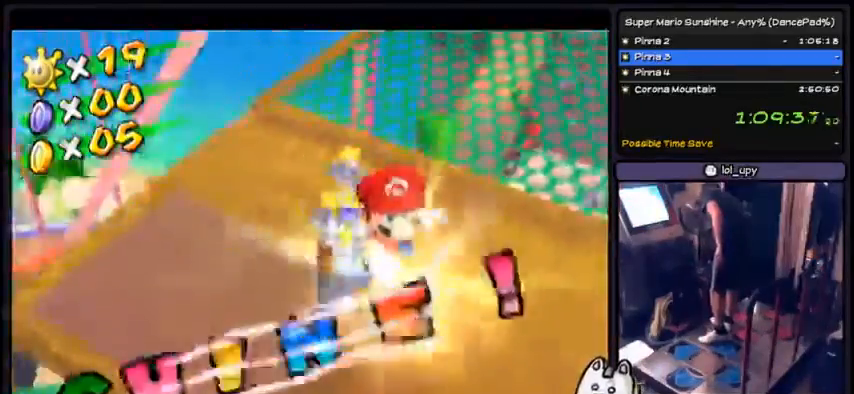
{"buttons": [], "events": [[100, "DPAD_LEFT", "up"]]}
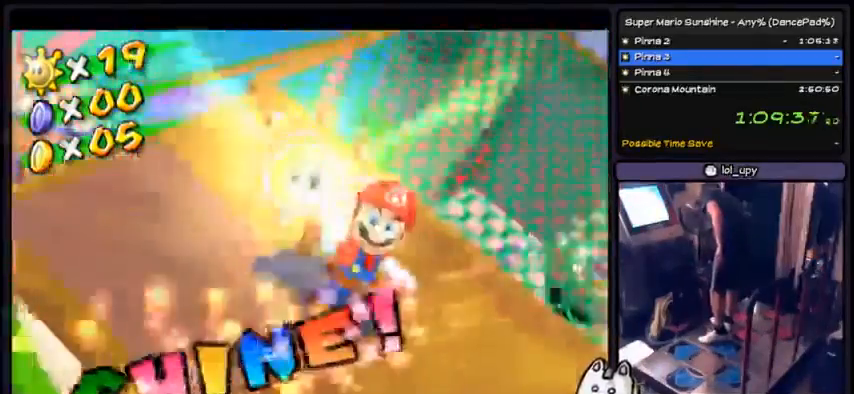
{"buttons": [], "events": []}
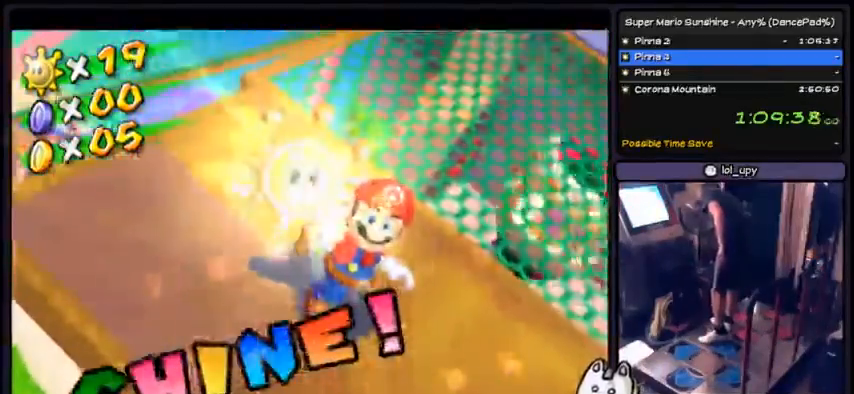
{"buttons": [], "events": []}
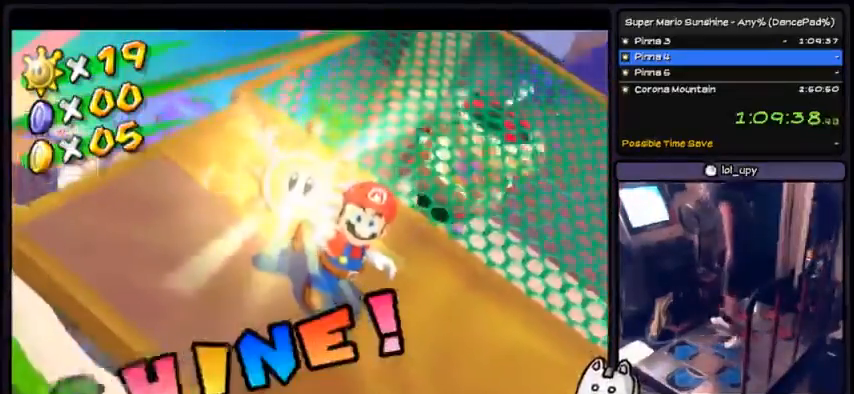
{"buttons": [], "events": []}
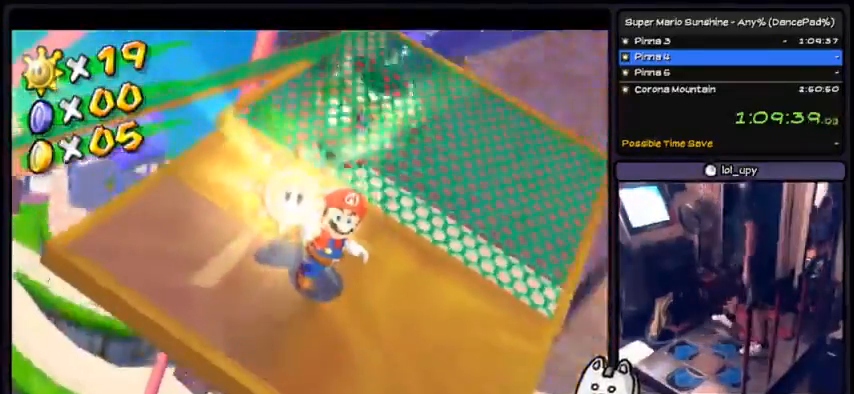
{"buttons": [], "events": []}
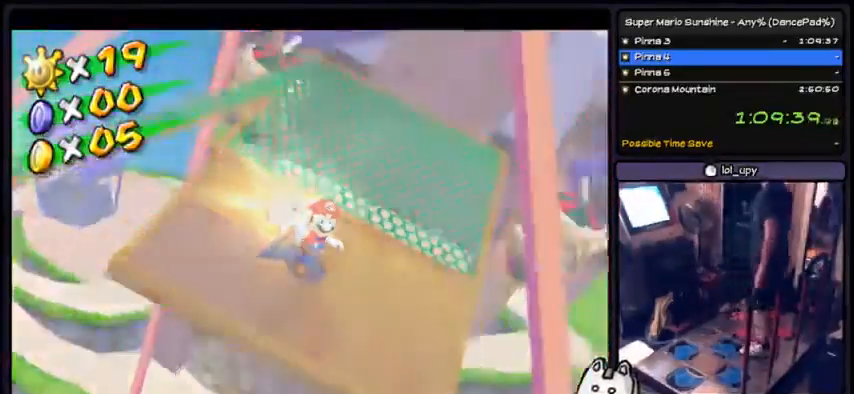
{"buttons": [], "events": [[100, "DPAD_DOWN", "down"], [234, "DPAD_DOWN", "up"]]}
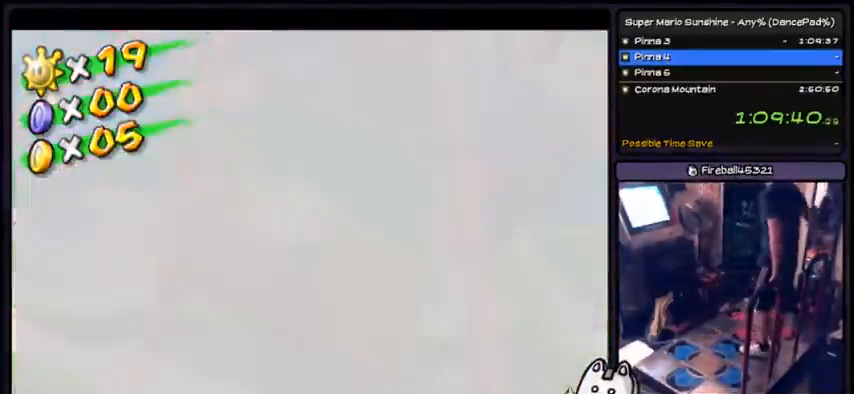
{"buttons": [], "events": []}
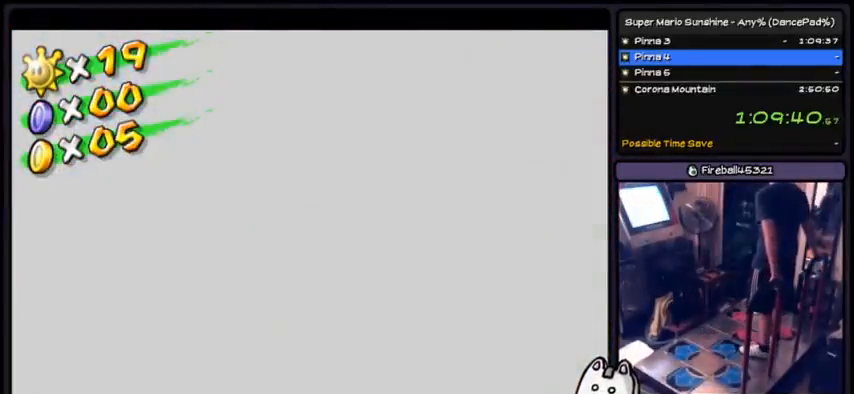
{"buttons": [], "events": []}
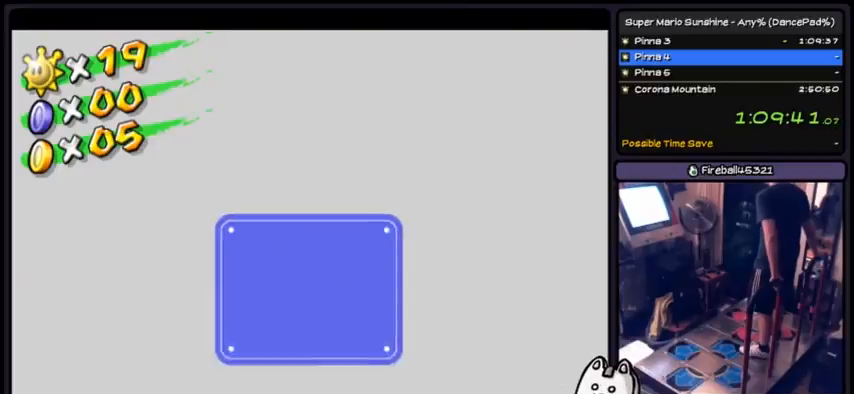
{"buttons": ["A"], "events": [[267, "A", "down"], [267, "DPAD_RIGHT", "down"], [400, "DPAD_RIGHT", "up"]]}
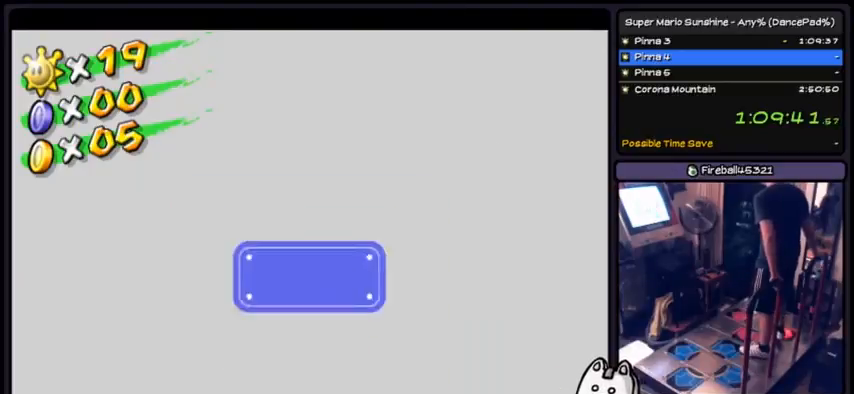
{"buttons": ["A"]}
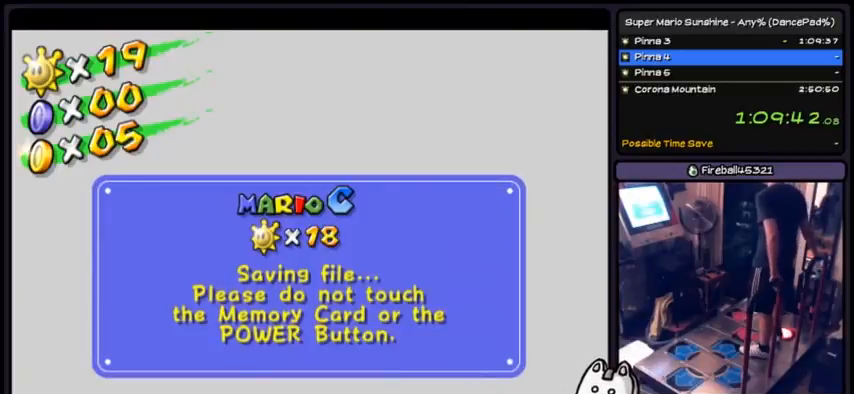
{"buttons": ["A"], "events": [[300, "A", "up"], [333, "A", "down"]]}
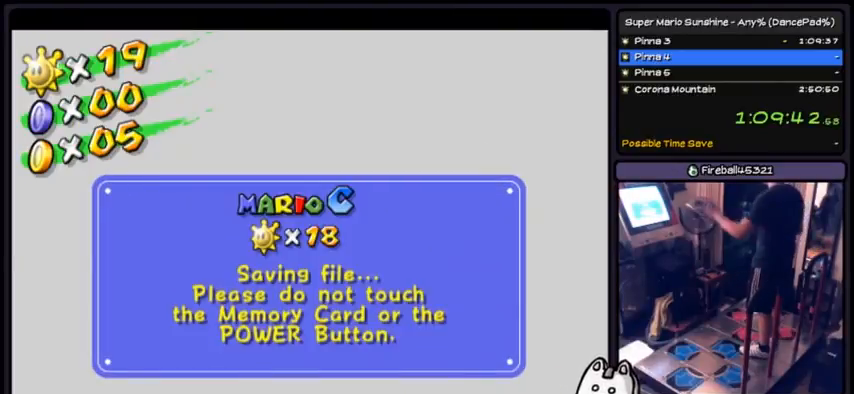
{"buttons": ["A"], "events": [[67, "A", "up"], [300, "A", "down"]]}
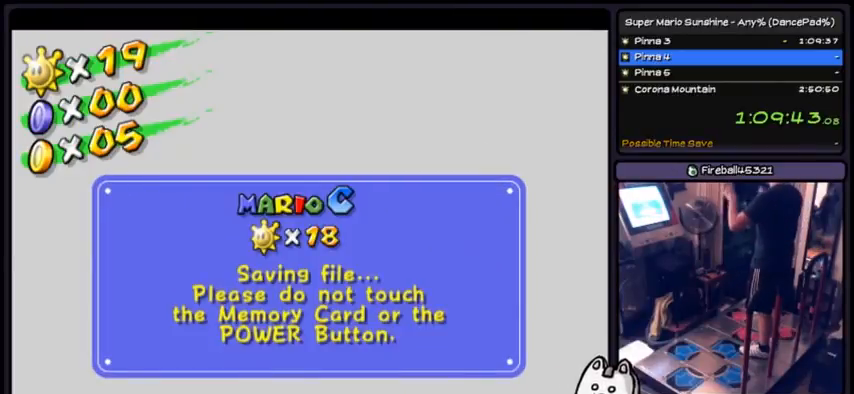
{"buttons": [], "events": [[66, "A", "up"]]}
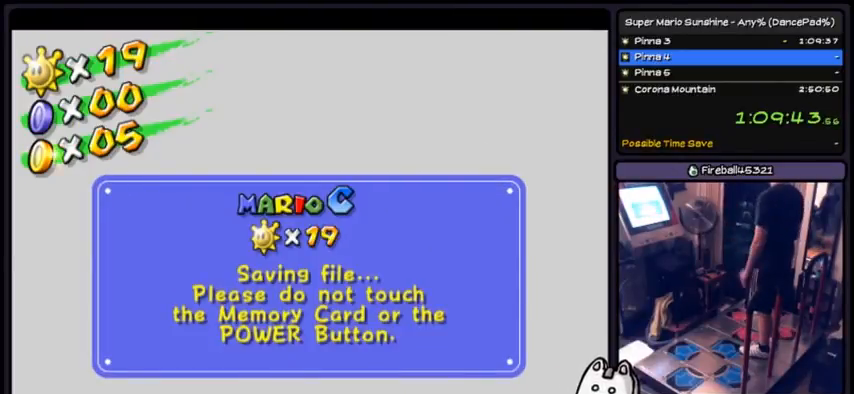
{"buttons": [], "events": []}
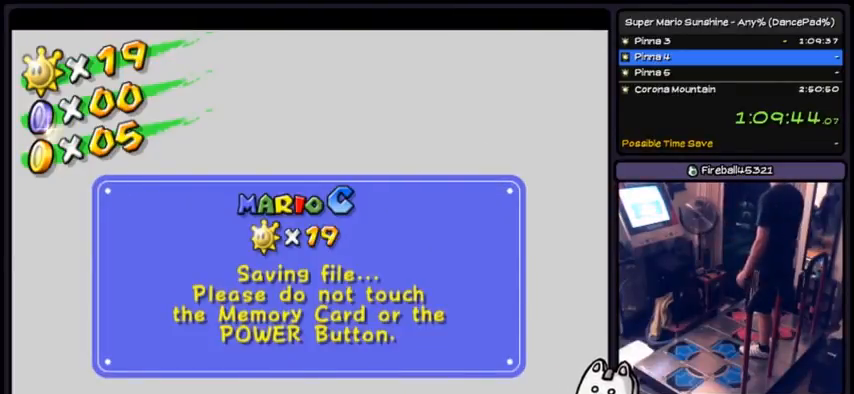
{"buttons": [], "events": [[200, "DPAD_DOWN", "down"], [367, "DPAD_DOWN", "up"]]}
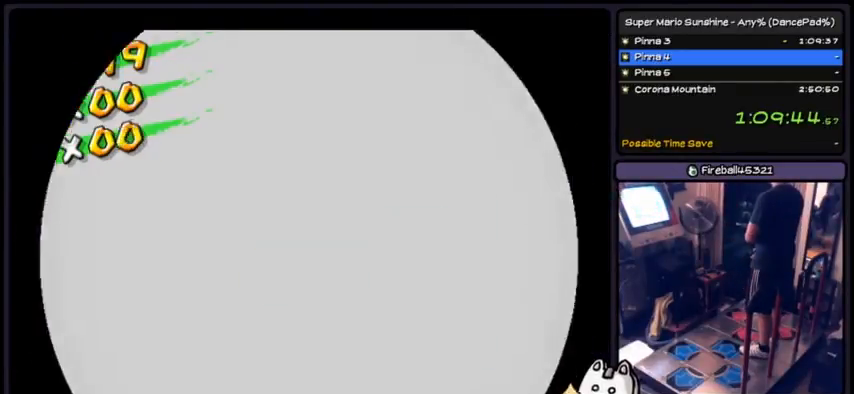
{"buttons": [], "events": []}
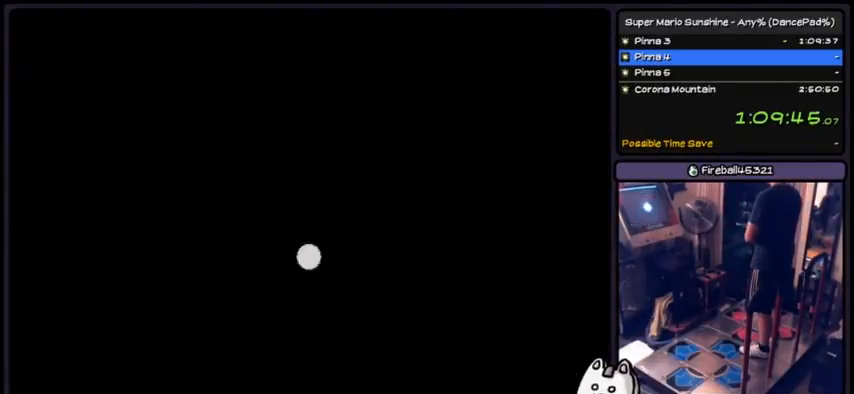
{"buttons": [], "events": []}
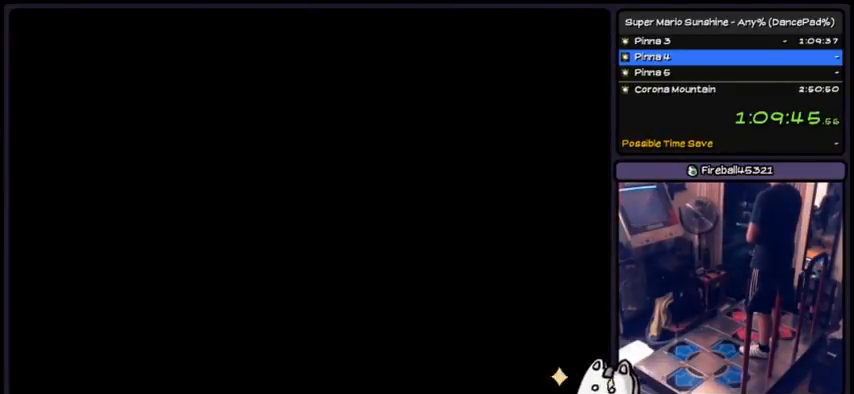
{"buttons": [], "events": [[334, "DPAD_RIGHT", "down"], [467, "DPAD_RIGHT", "up"]]}
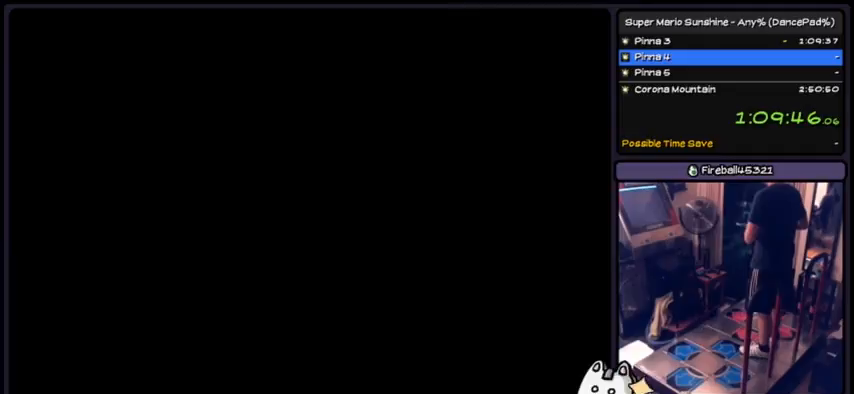
{"buttons": []}